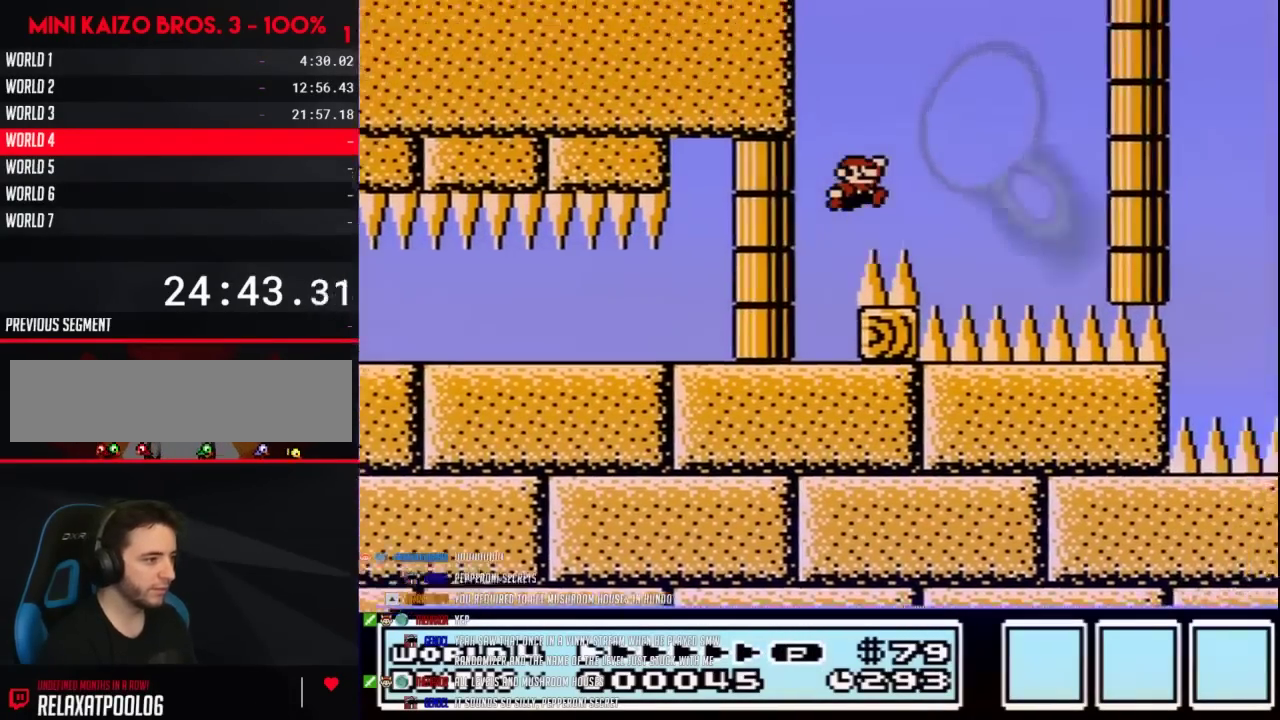
Gameplay with a controller (Nintendo layout); each line is a JSON object with the inputs held at the frame after it. "events" lists button and stick changes between this image and that frame as [ms after this image, input, new state], when the widget could be followed in between. Not read: L3 R3.
{"buttons": ["A", "B", "DPAD_RIGHT"], "events": []}
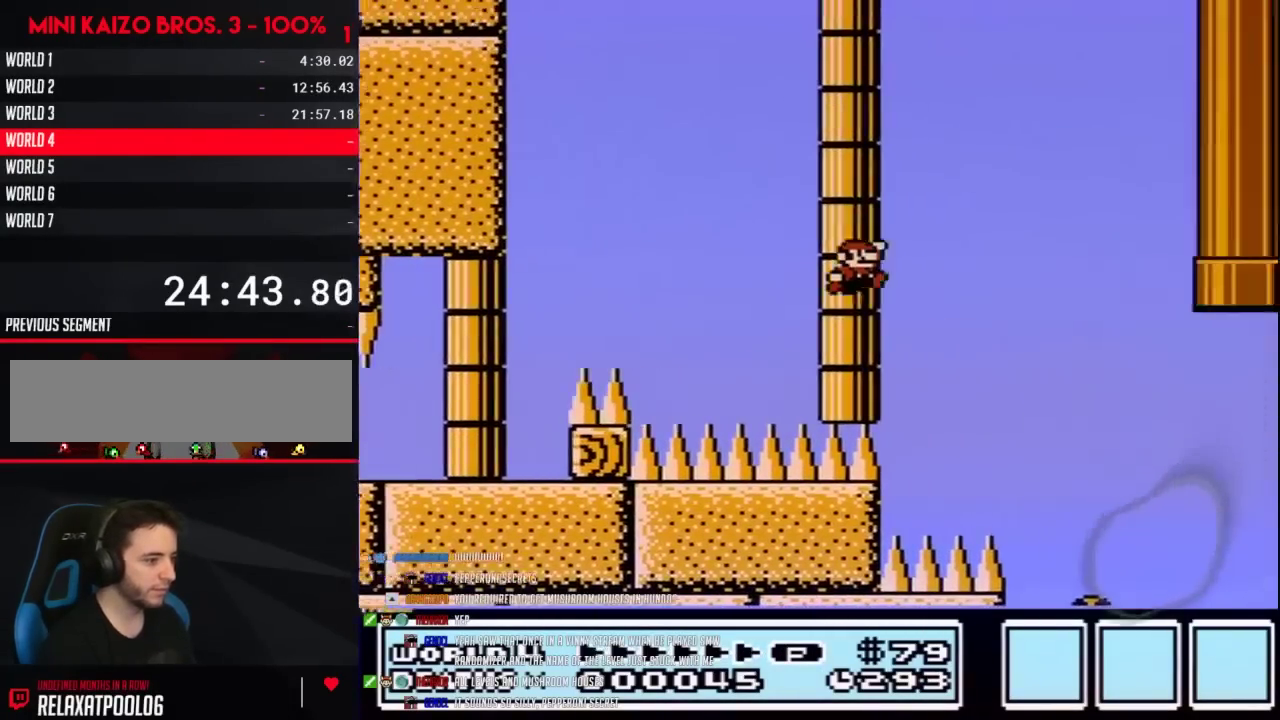
{"buttons": ["A", "B", "DPAD_RIGHT"], "events": [[200, "A", "up"], [300, "A", "down"]]}
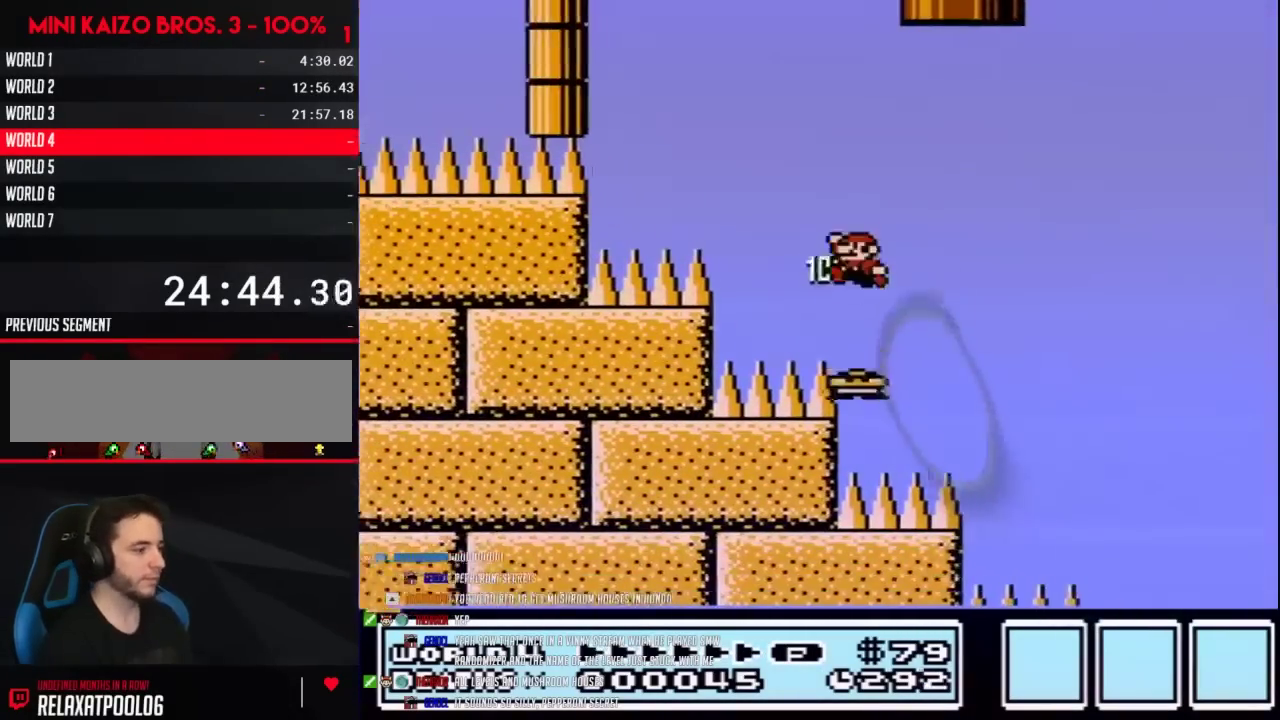
{"buttons": ["A", "B", "DPAD_UP", "DPAD_RIGHT"], "events": [[67, "DPAD_LEFT", "down"], [67, "DPAD_RIGHT", "up"], [233, "DPAD_UP", "down"], [350, "DPAD_LEFT", "up"], [383, "DPAD_RIGHT", "down"]]}
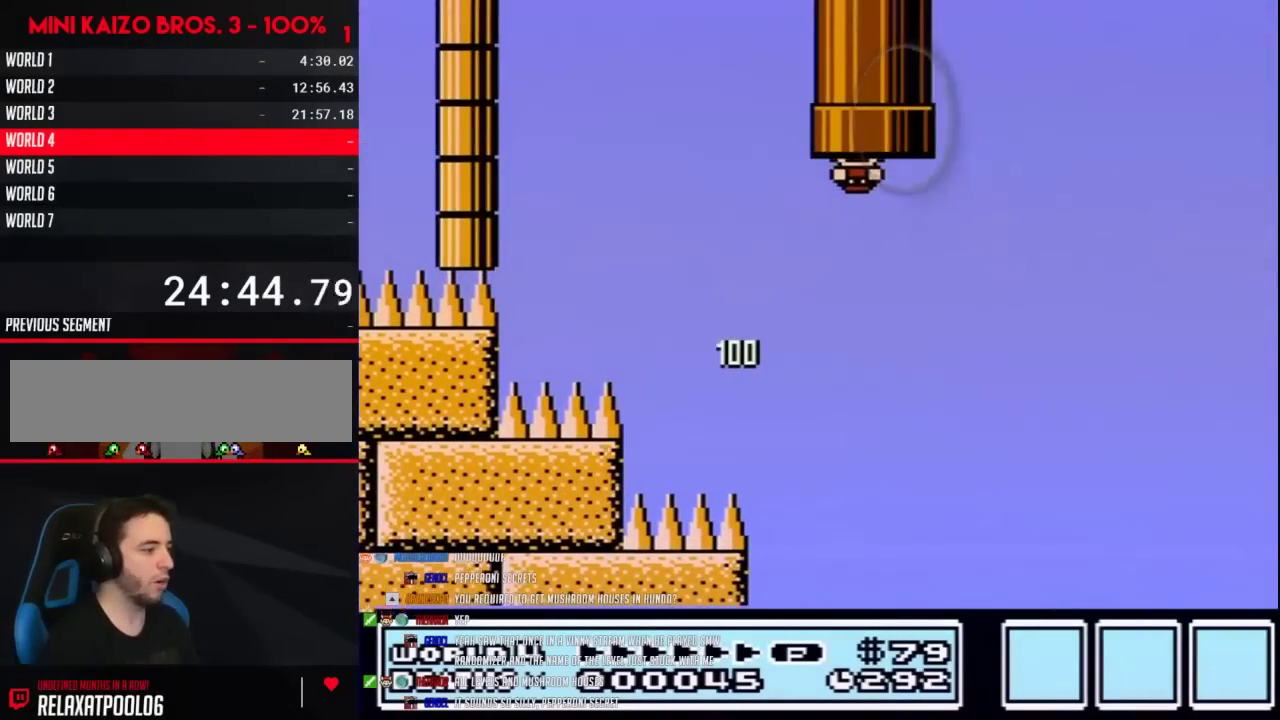
{"buttons": [], "events": [[67, "DPAD_RIGHT", "up"], [283, "DPAD_UP", "up"], [317, "A", "up"], [317, "B", "up"]]}
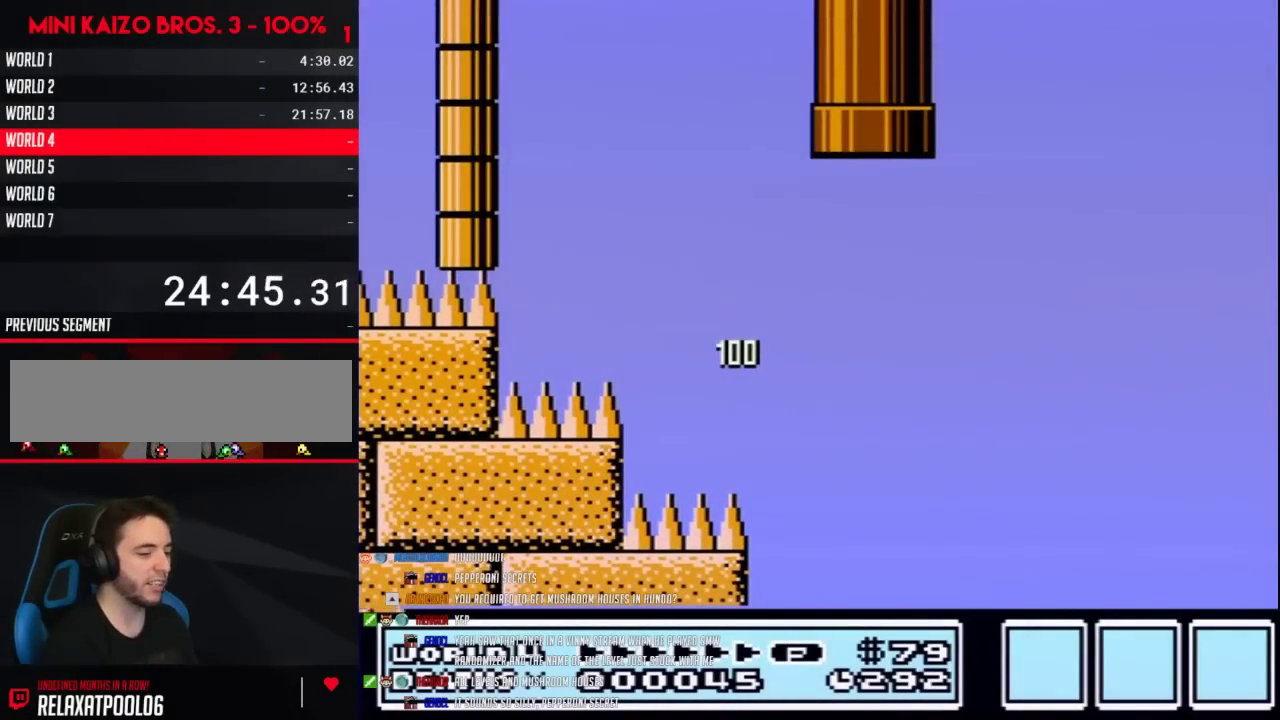
{"buttons": [], "events": []}
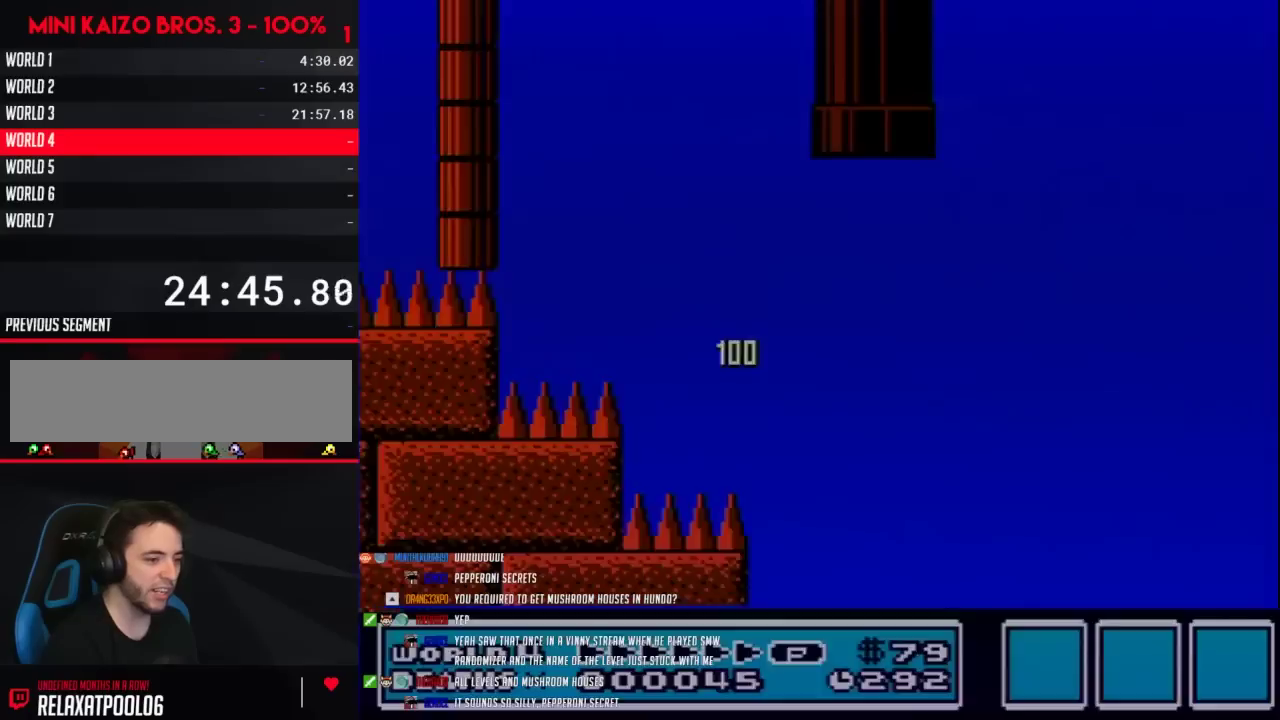
{"buttons": [], "events": []}
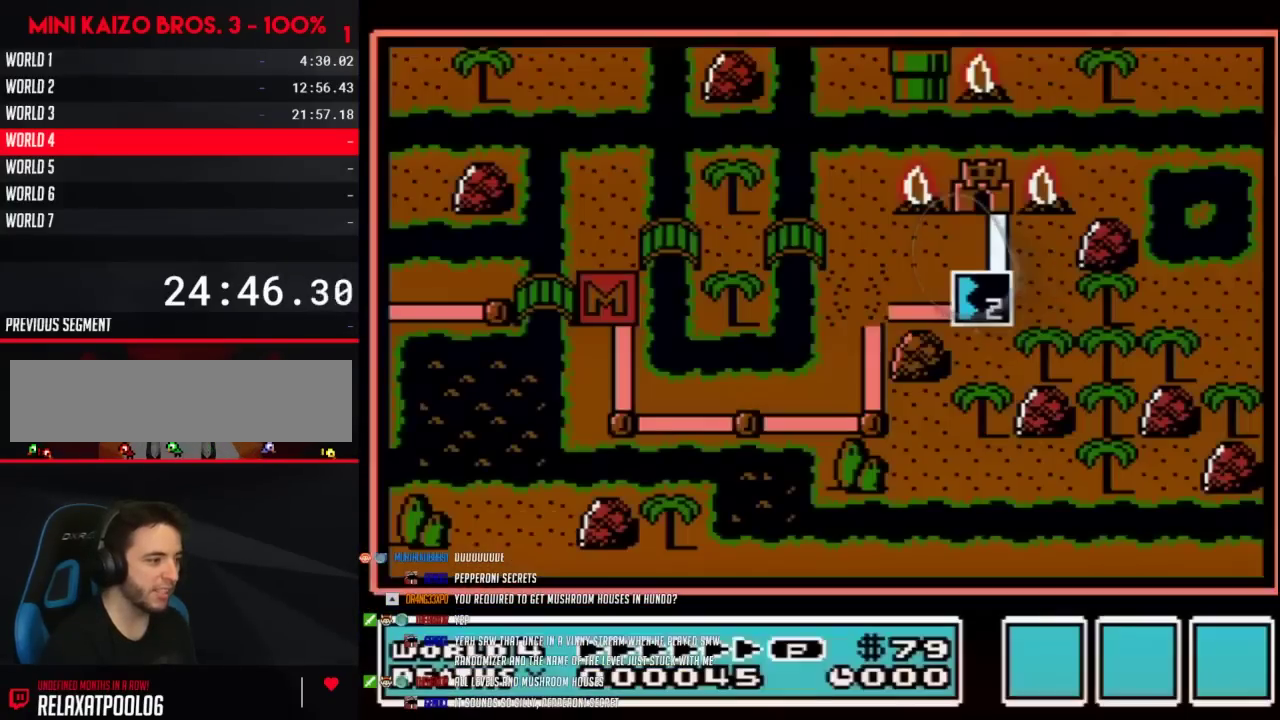
{"buttons": ["DPAD_RIGHT"], "events": [[167, "DPAD_RIGHT", "down"]]}
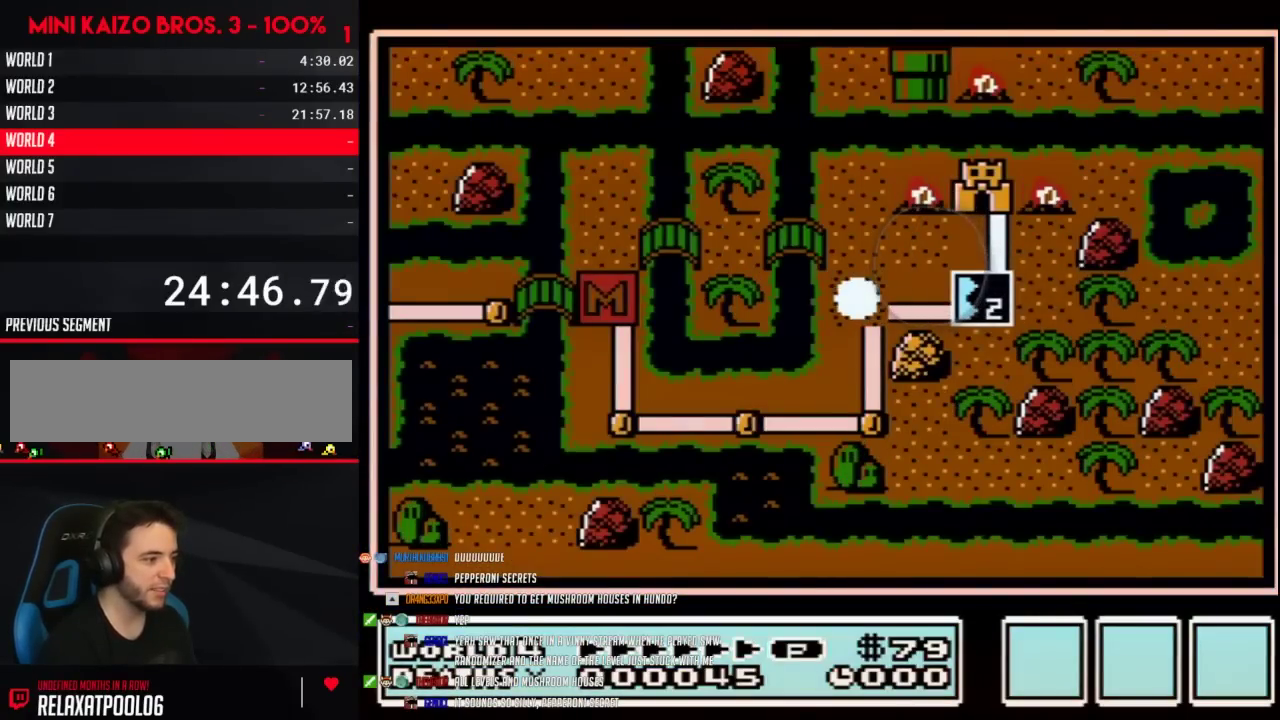
{"buttons": ["DPAD_RIGHT"], "events": []}
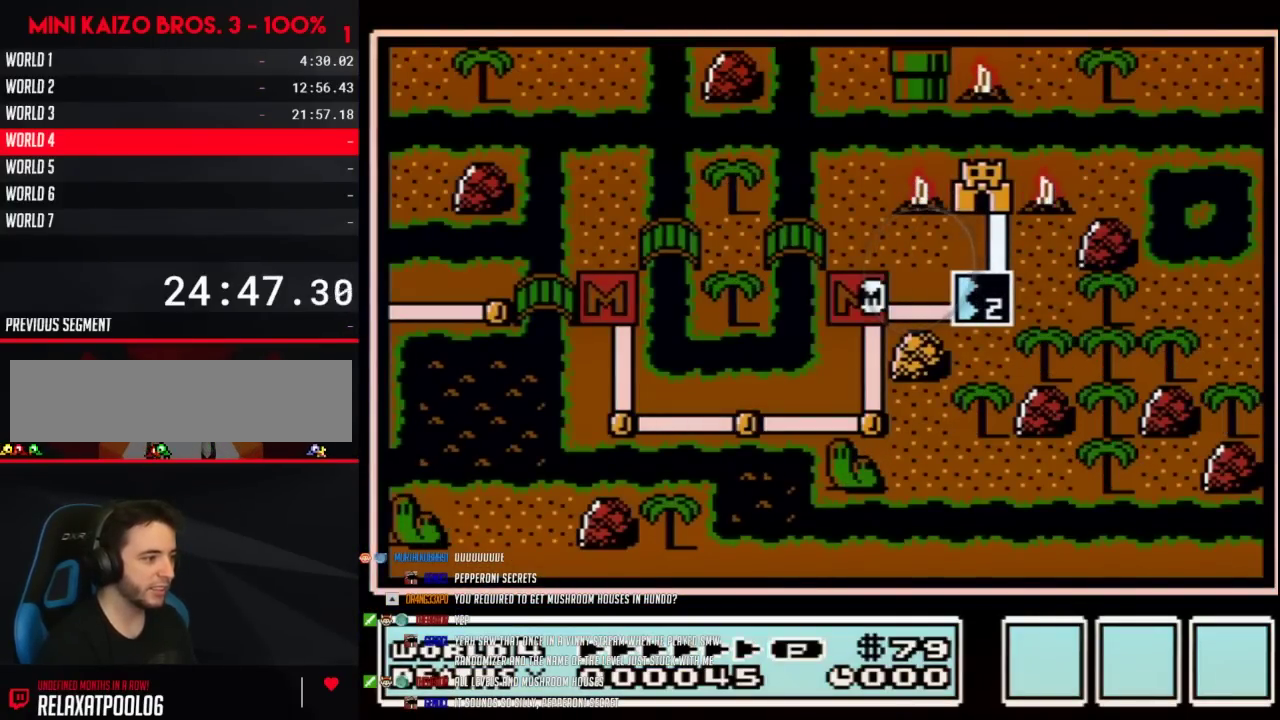
{"buttons": ["DPAD_RIGHT"], "events": []}
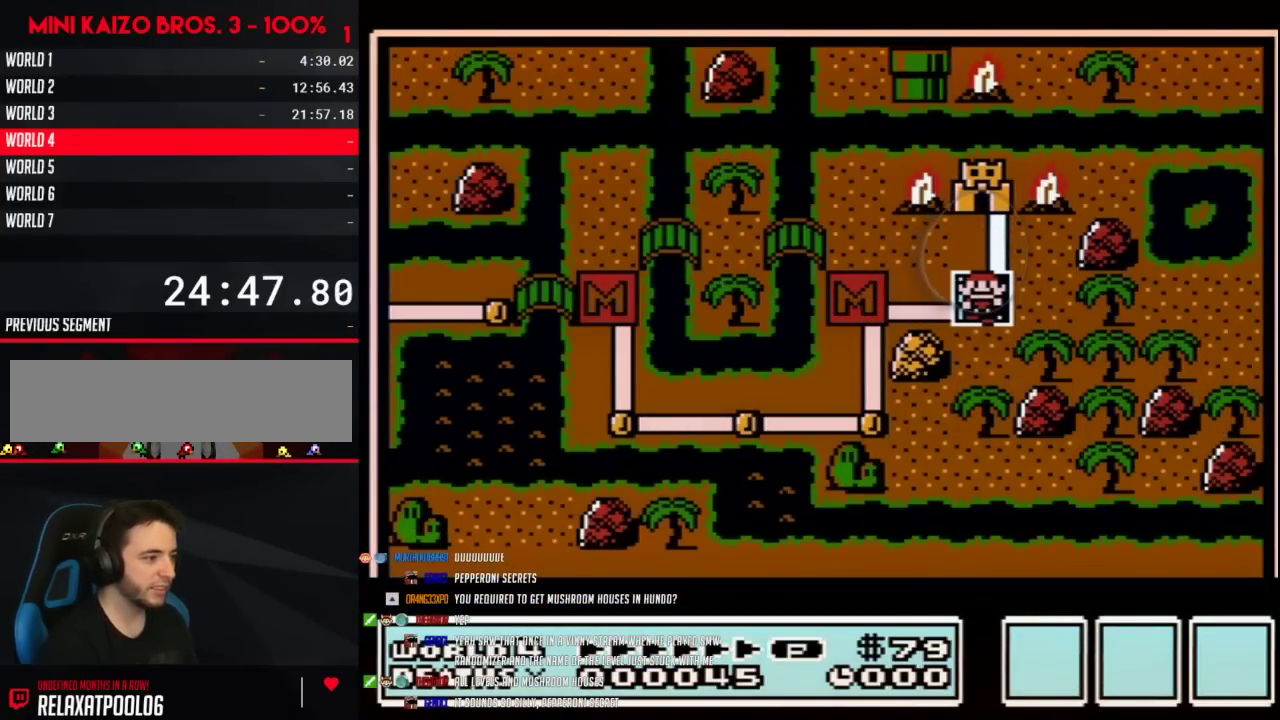
{"buttons": ["DPAD_RIGHT"], "events": []}
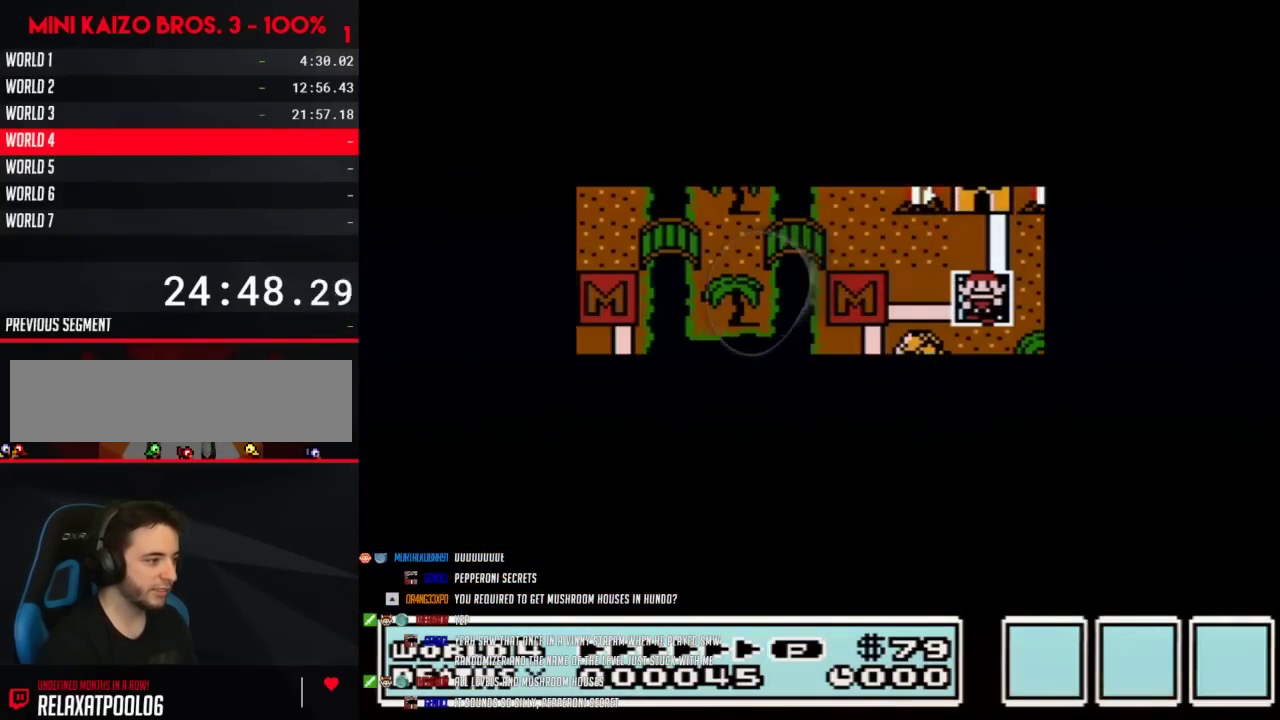
{"buttons": ["DPAD_RIGHT"], "events": []}
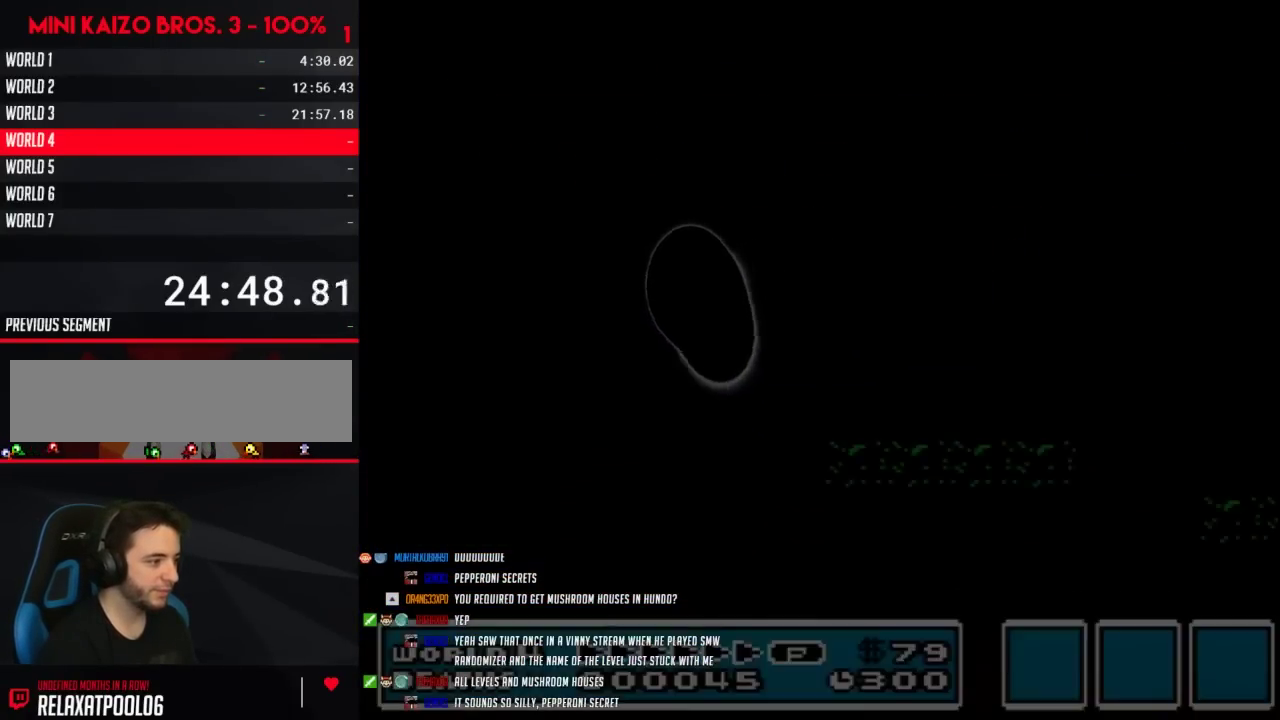
{"buttons": ["B", "DPAD_RIGHT"], "events": [[17, "DPAD_RIGHT", "up"], [67, "B", "down"], [67, "DPAD_RIGHT", "down"]]}
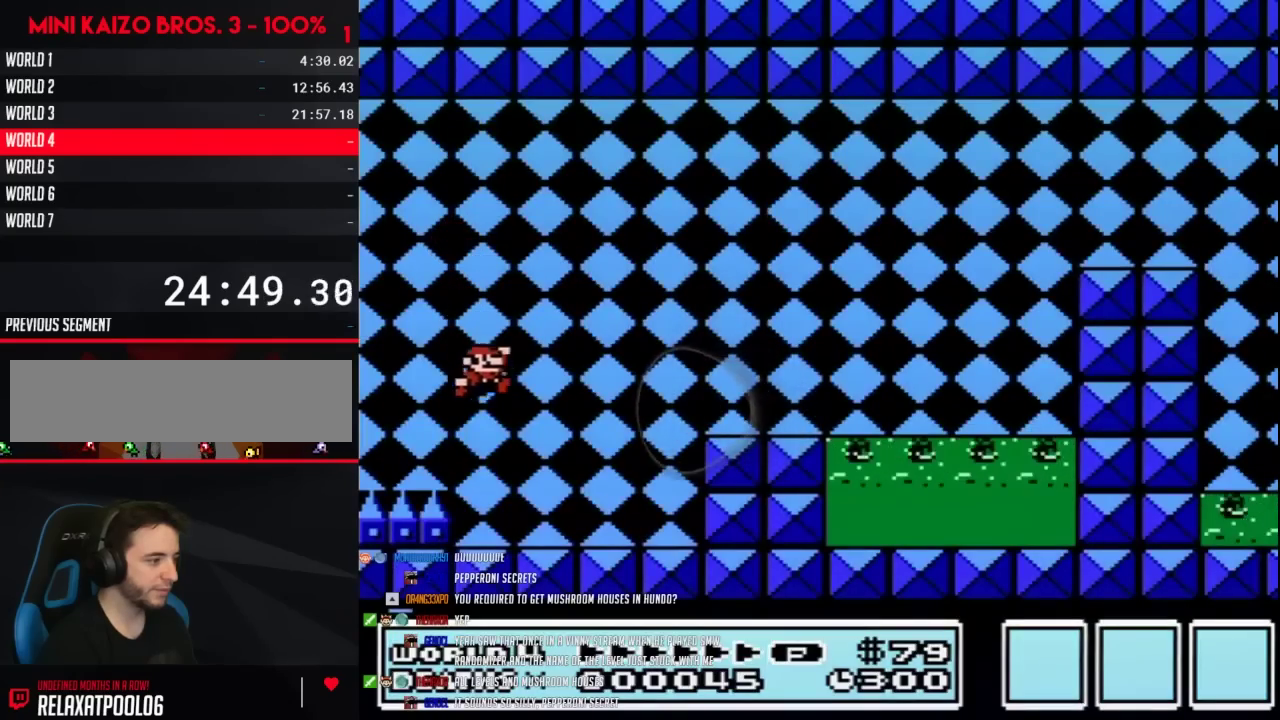
{"buttons": ["B", "DPAD_RIGHT"], "events": [[317, "A", "down"], [417, "A", "up"]]}
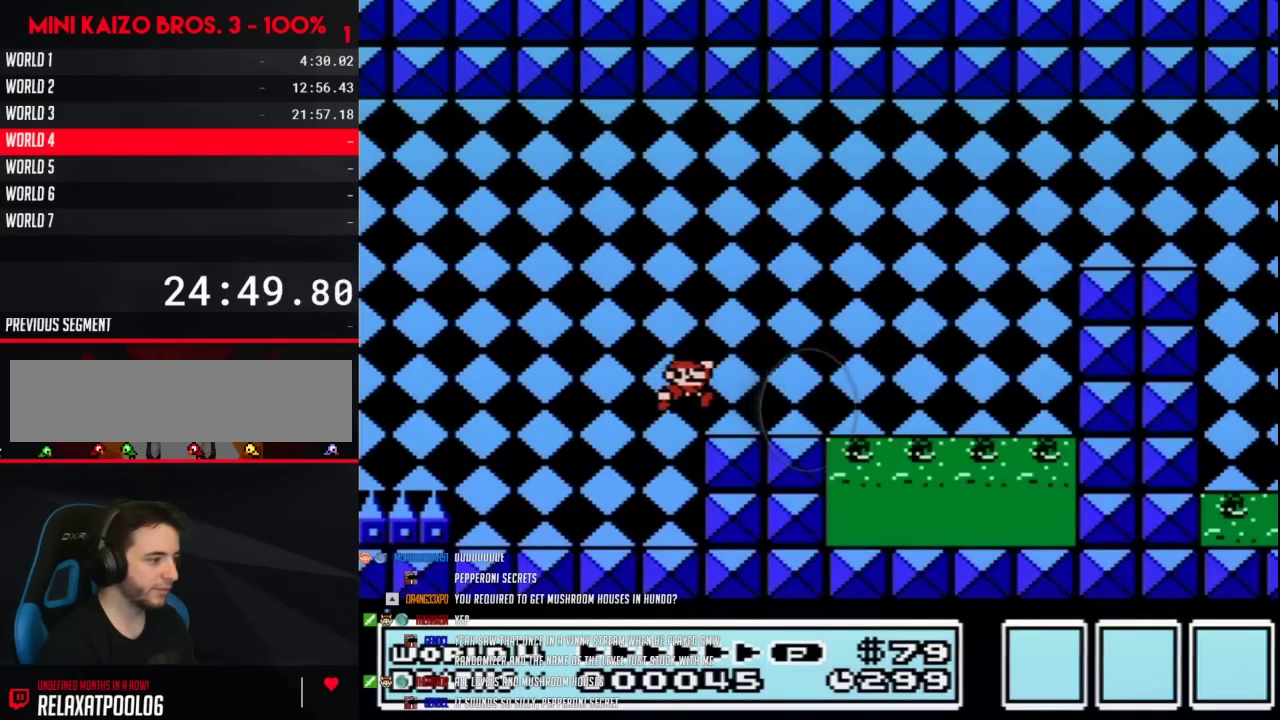
{"buttons": ["A", "B", "DPAD_RIGHT"], "events": [[233, "A", "down"]]}
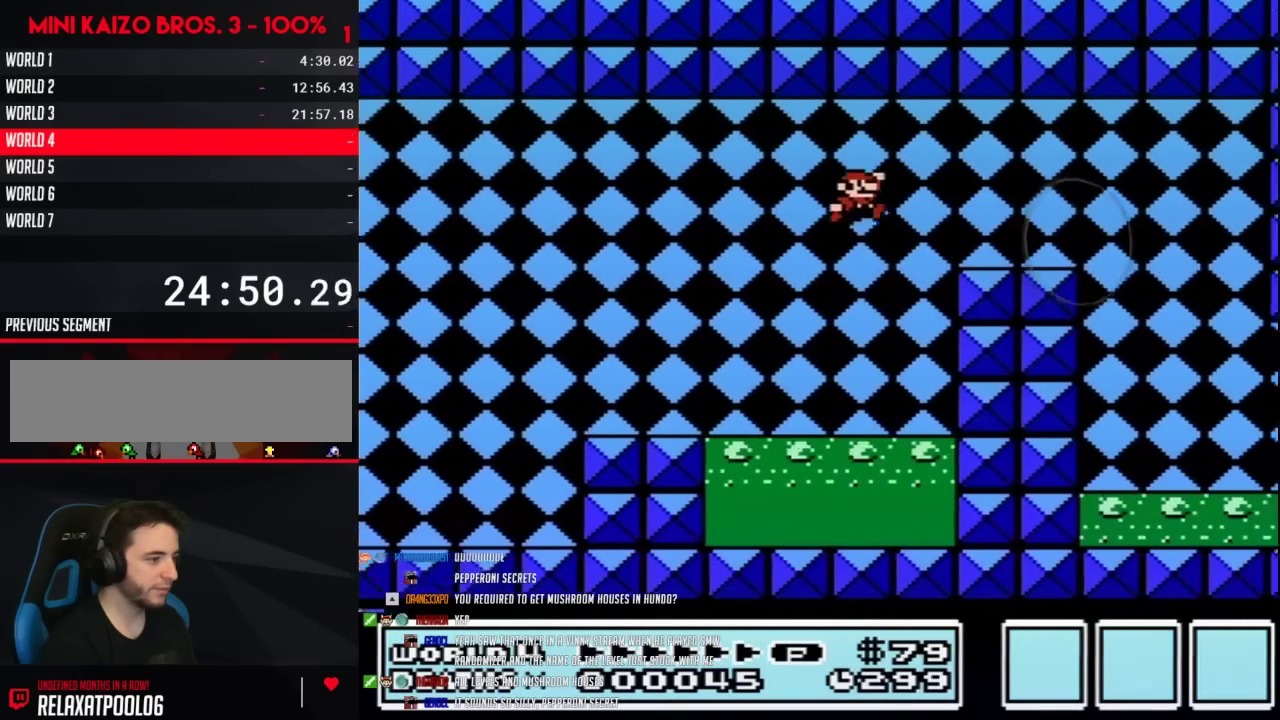
{"buttons": ["B", "DPAD_RIGHT"], "events": [[17, "A", "up"], [233, "DPAD_LEFT", "down"], [233, "DPAD_RIGHT", "up"], [417, "DPAD_LEFT", "up"], [417, "DPAD_RIGHT", "down"]]}
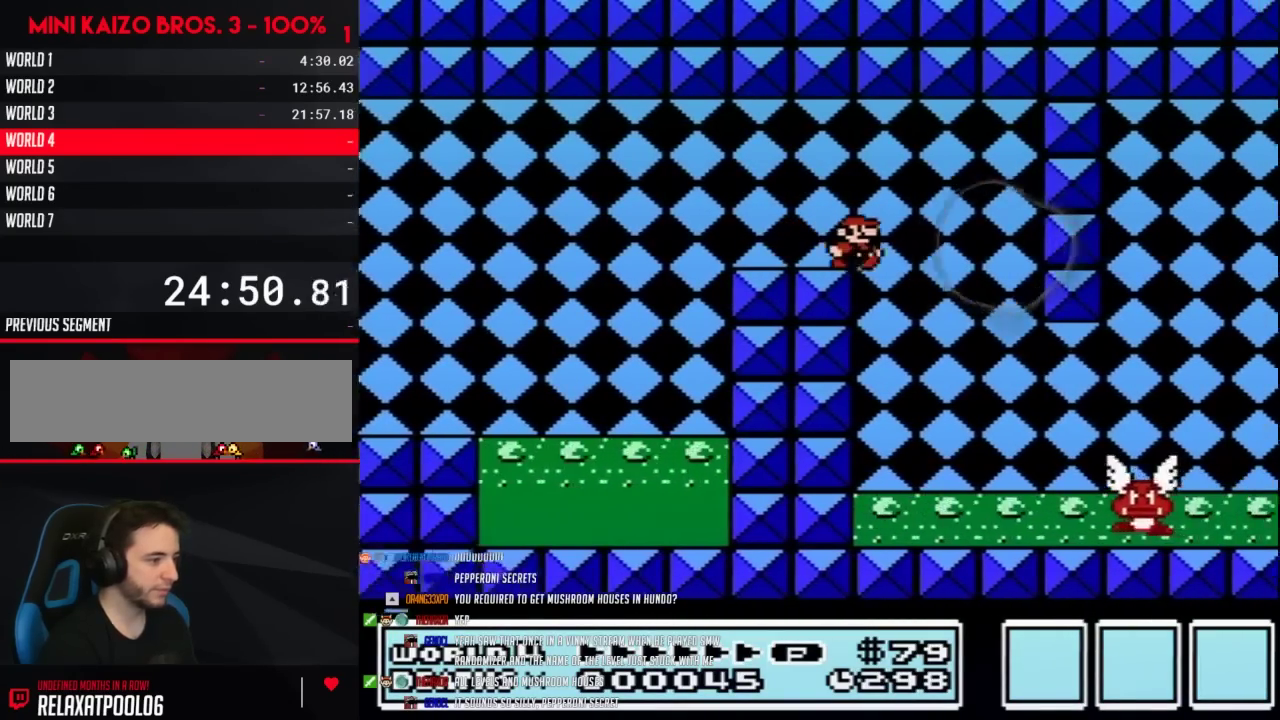
{"buttons": ["A", "B", "DPAD_RIGHT"], "events": [[283, "A", "down"]]}
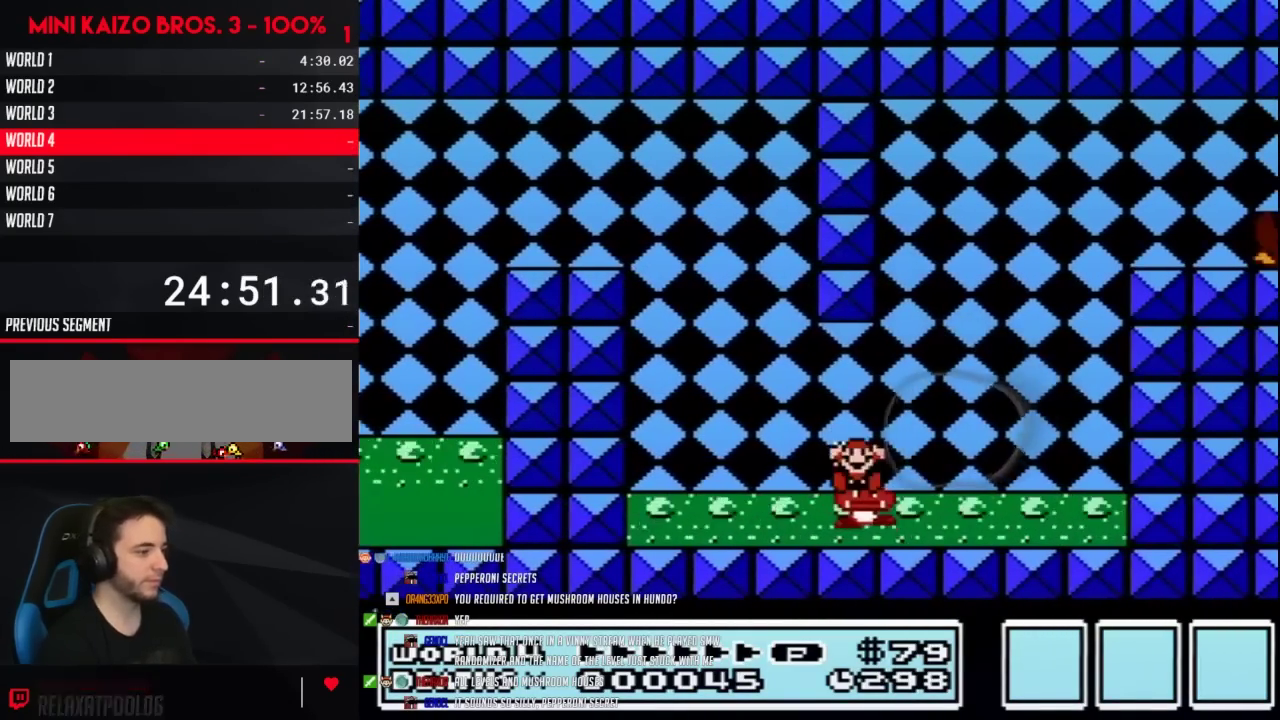
{"buttons": ["A", "B"], "events": [[267, "DPAD_RIGHT", "up"]]}
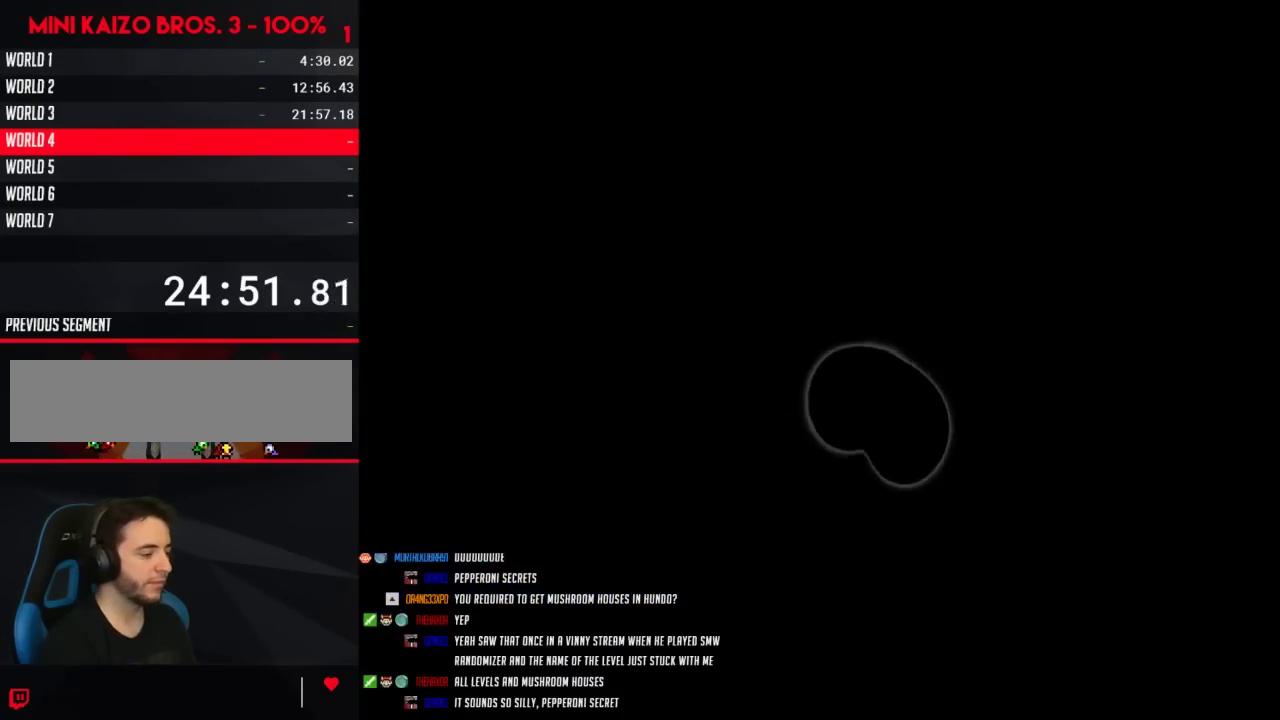
{"buttons": ["A"], "events": [[50, "A", "up"], [50, "B", "up"], [233, "A", "down"], [317, "A", "up"], [383, "A", "down"]]}
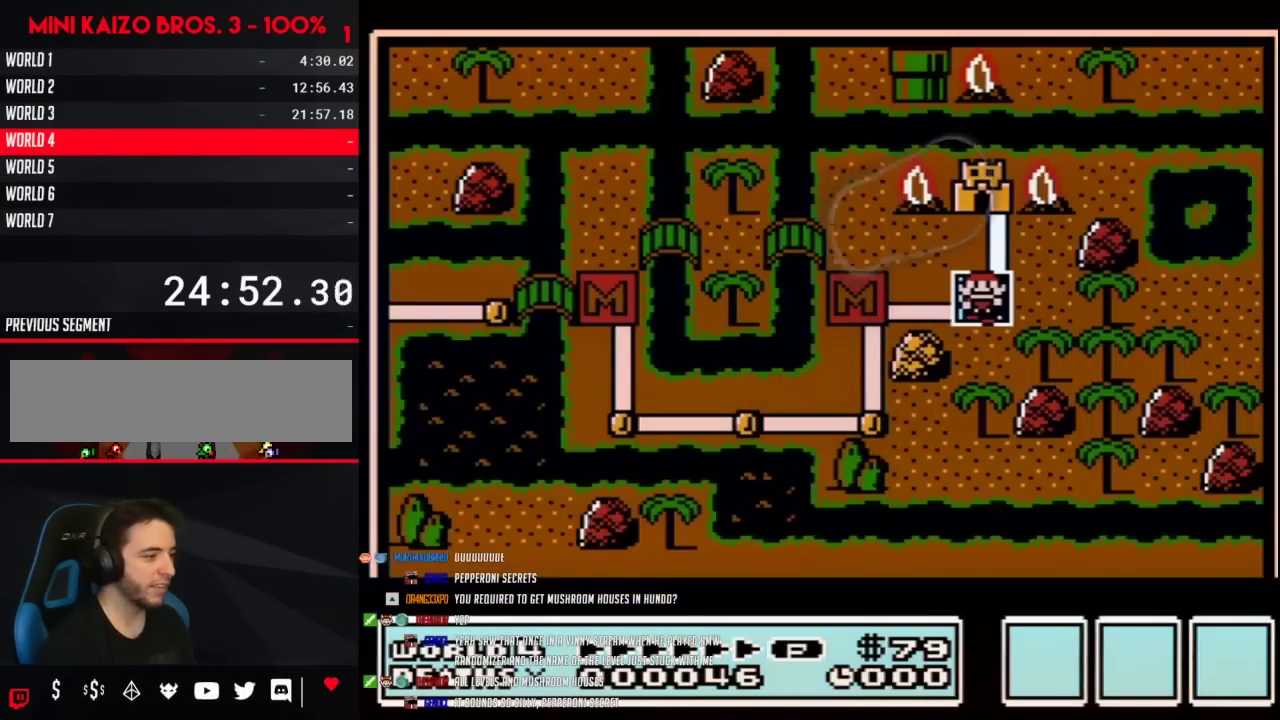
{"buttons": ["A"], "events": []}
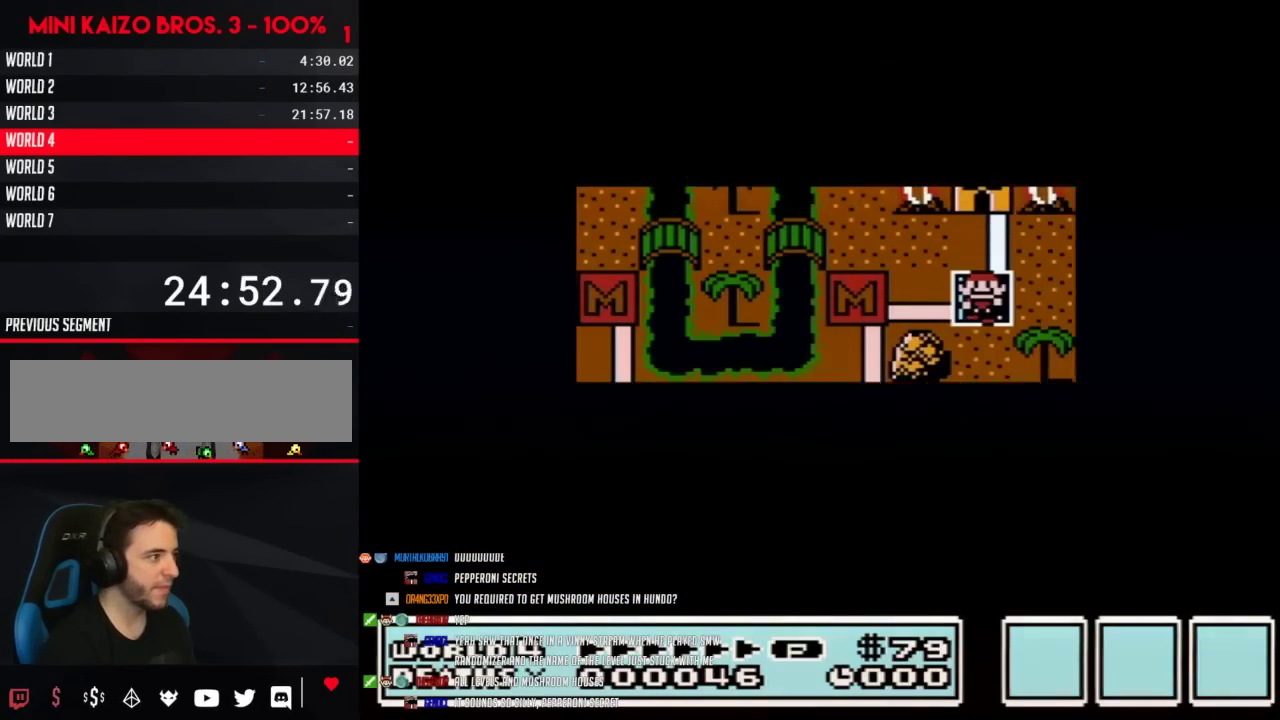
{"buttons": [], "events": [[483, "A", "up"]]}
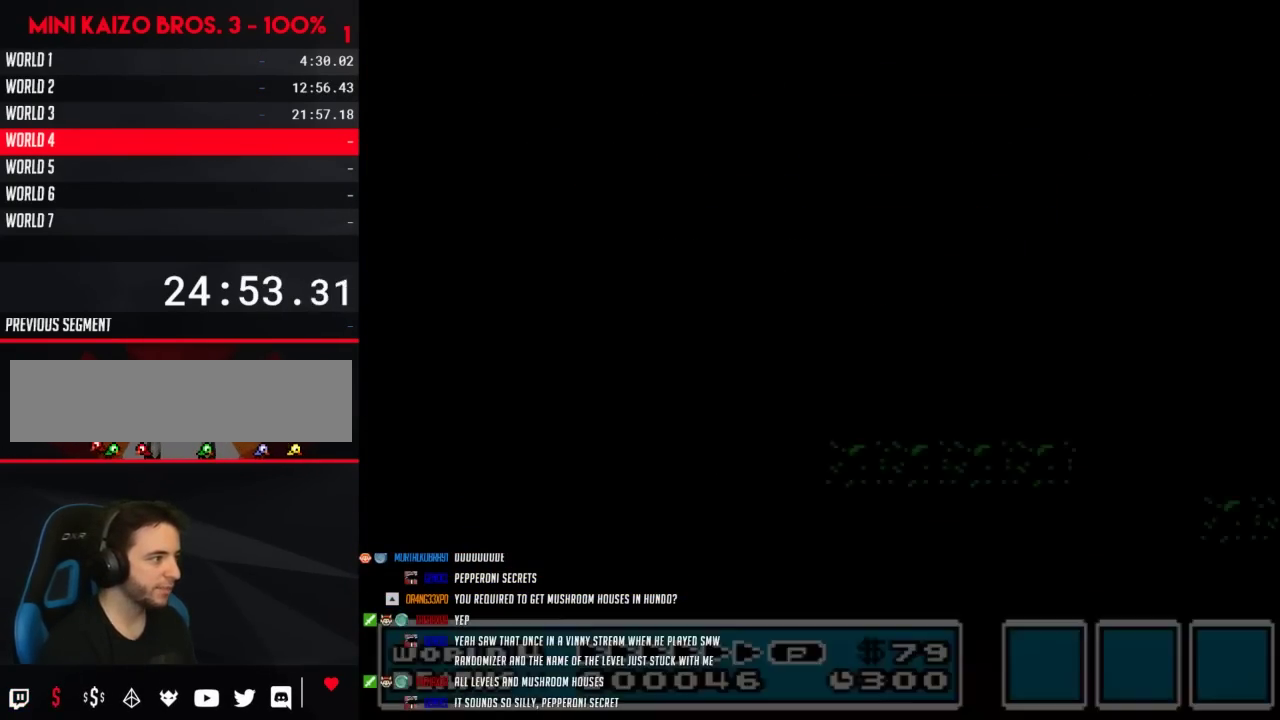
{"buttons": ["B", "DPAD_RIGHT"], "events": [[100, "B", "down"], [100, "DPAD_RIGHT", "down"]]}
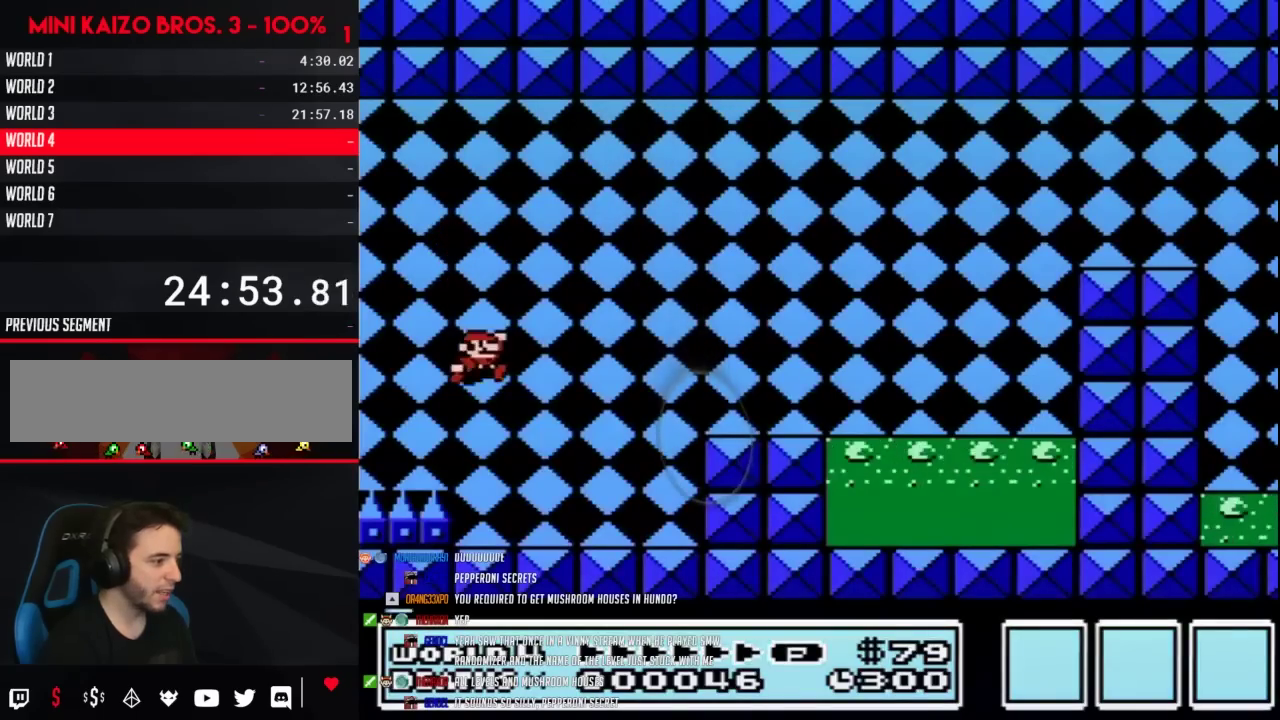
{"buttons": ["B", "DPAD_RIGHT"], "events": [[350, "A", "down"], [450, "A", "up"]]}
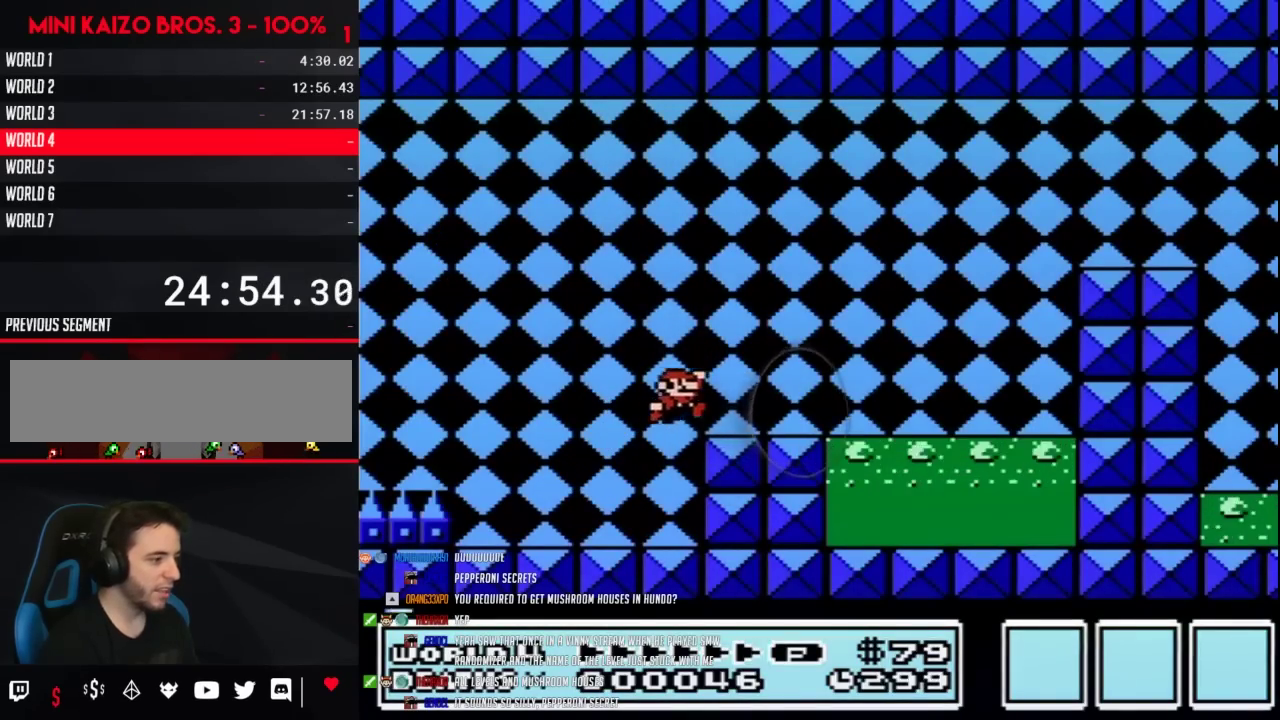
{"buttons": ["A", "B", "DPAD_RIGHT"], "events": [[267, "A", "down"]]}
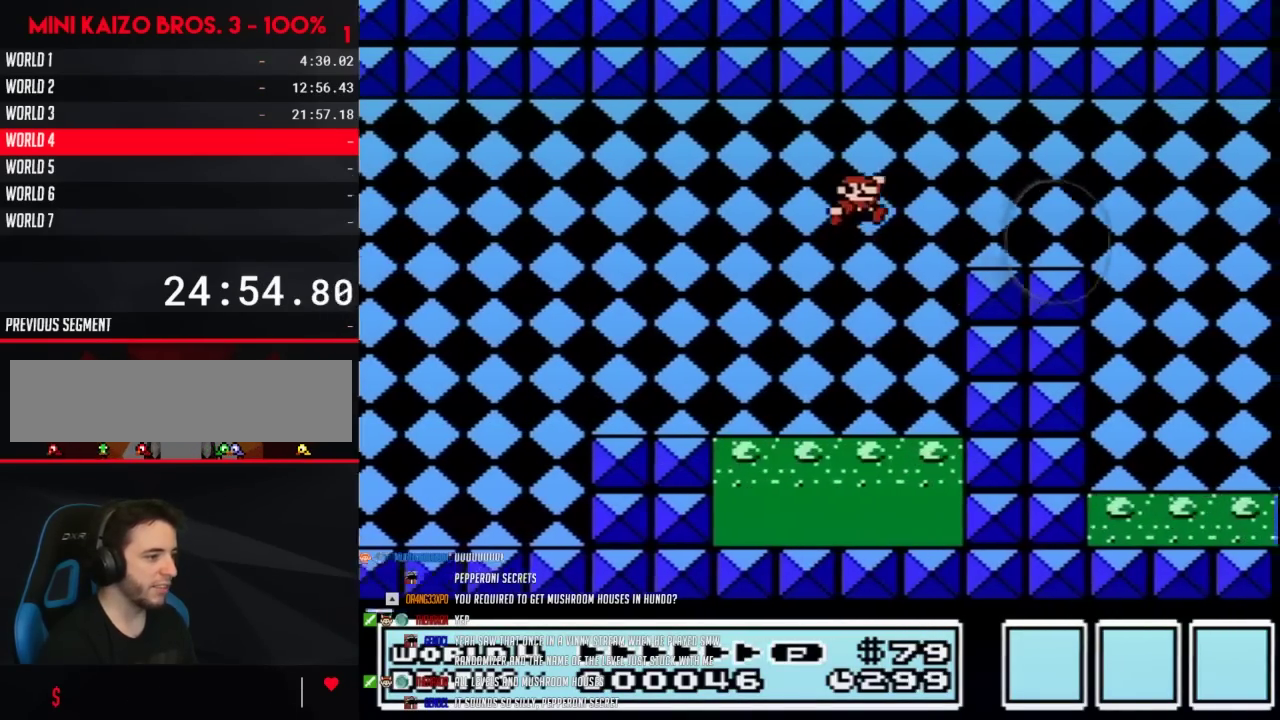
{"buttons": ["B", "DPAD_RIGHT"], "events": [[17, "A", "up"], [267, "DPAD_LEFT", "down"], [267, "DPAD_RIGHT", "up"], [450, "DPAD_LEFT", "up"], [450, "DPAD_RIGHT", "down"]]}
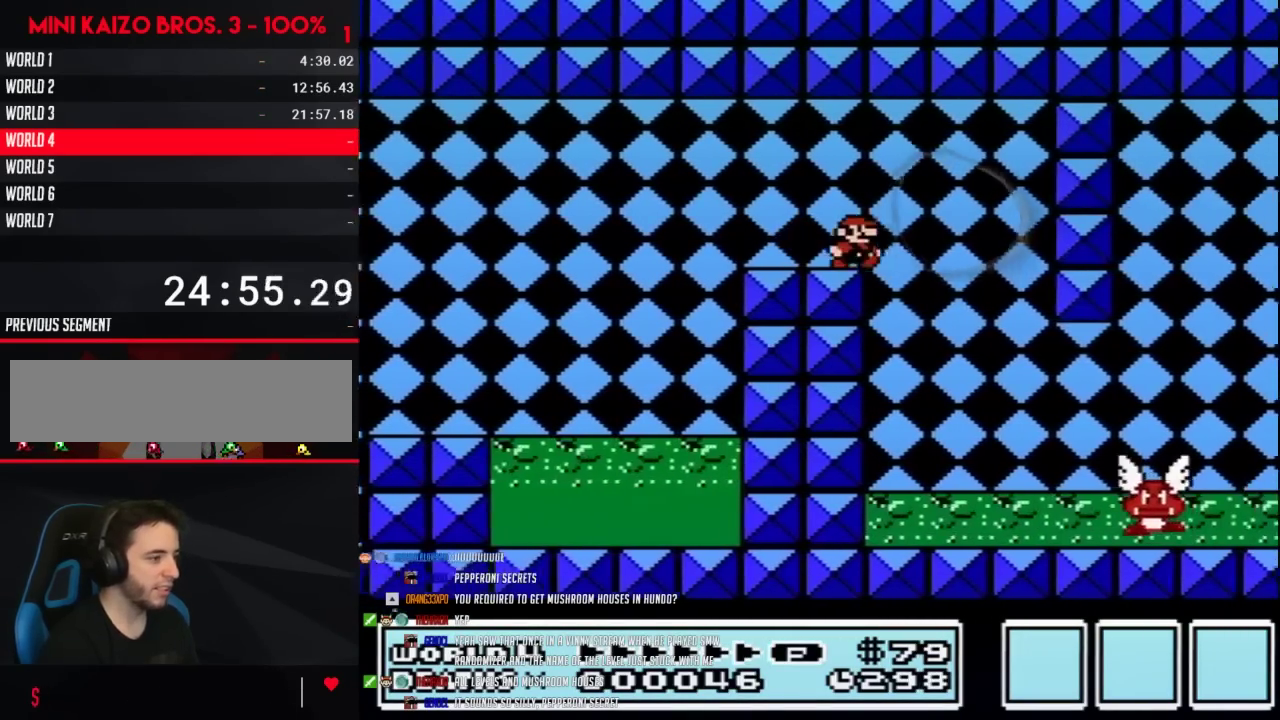
{"buttons": ["A", "B", "DPAD_RIGHT"], "events": [[317, "A", "down"]]}
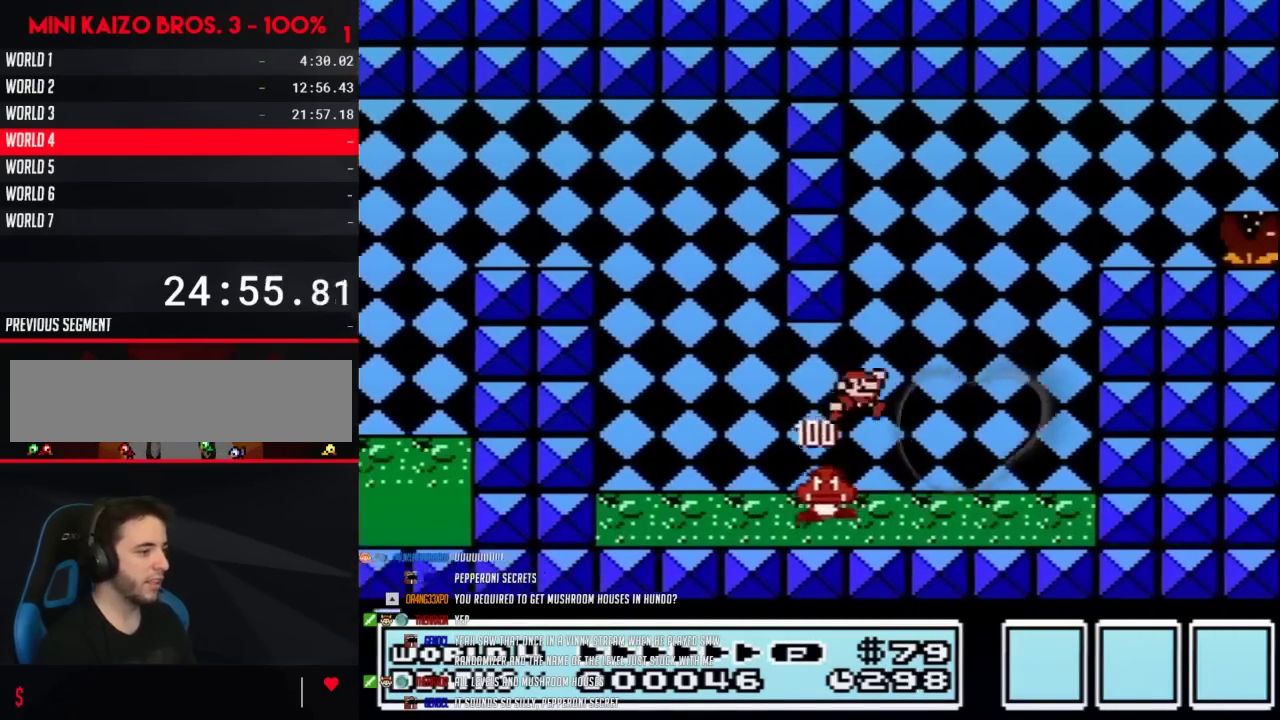
{"buttons": ["B", "DPAD_RIGHT"], "events": [[317, "A", "up"], [350, "DPAD_LEFT", "down"], [350, "DPAD_RIGHT", "up"], [483, "DPAD_LEFT", "up"], [483, "DPAD_RIGHT", "down"]]}
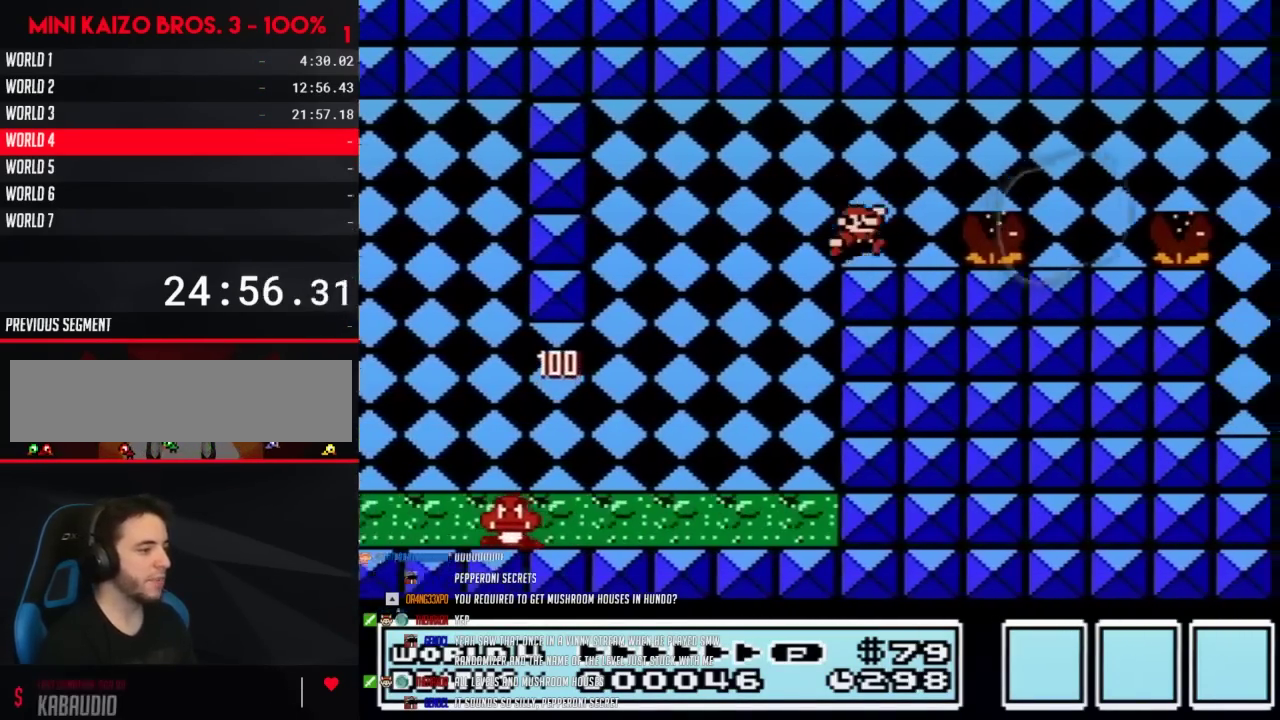
{"buttons": ["B"], "events": [[167, "A", "down"], [233, "A", "up"], [233, "DPAD_RIGHT", "up"], [300, "DPAD_LEFT", "down"], [450, "DPAD_LEFT", "up"]]}
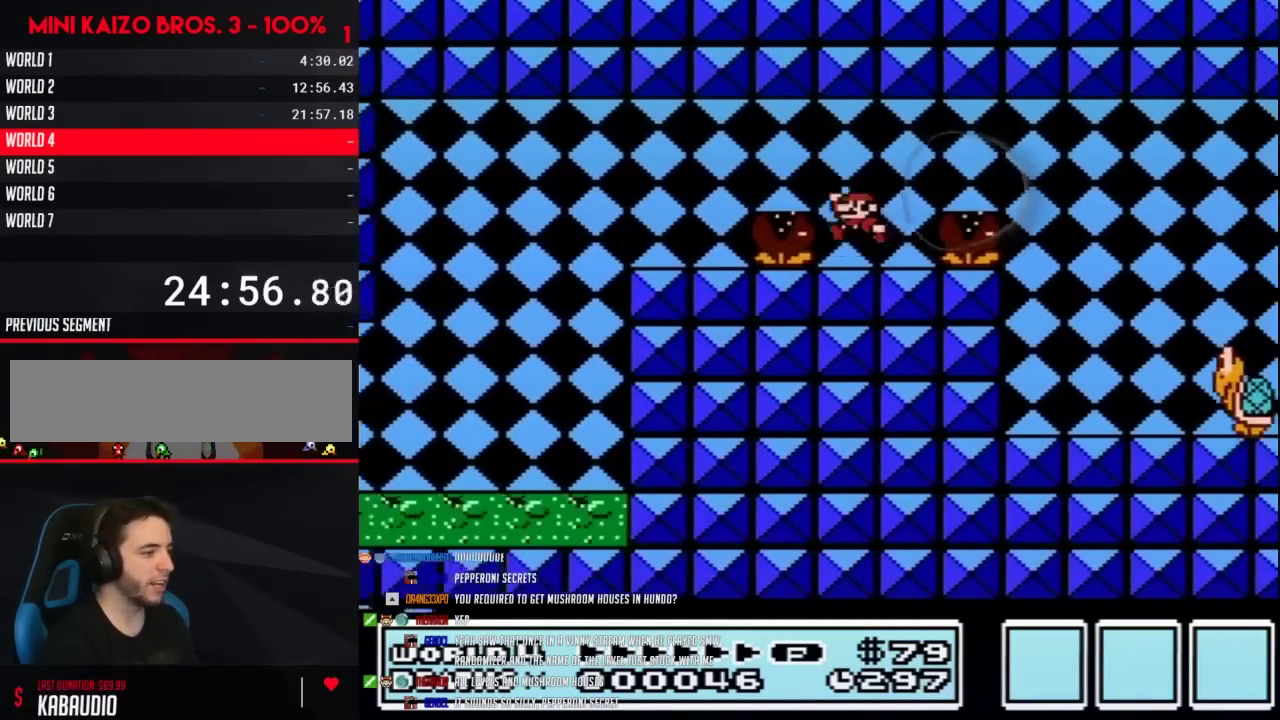
{"buttons": ["B", "DPAD_RIGHT"], "events": [[133, "DPAD_RIGHT", "down"], [200, "A", "down"], [267, "A", "up"]]}
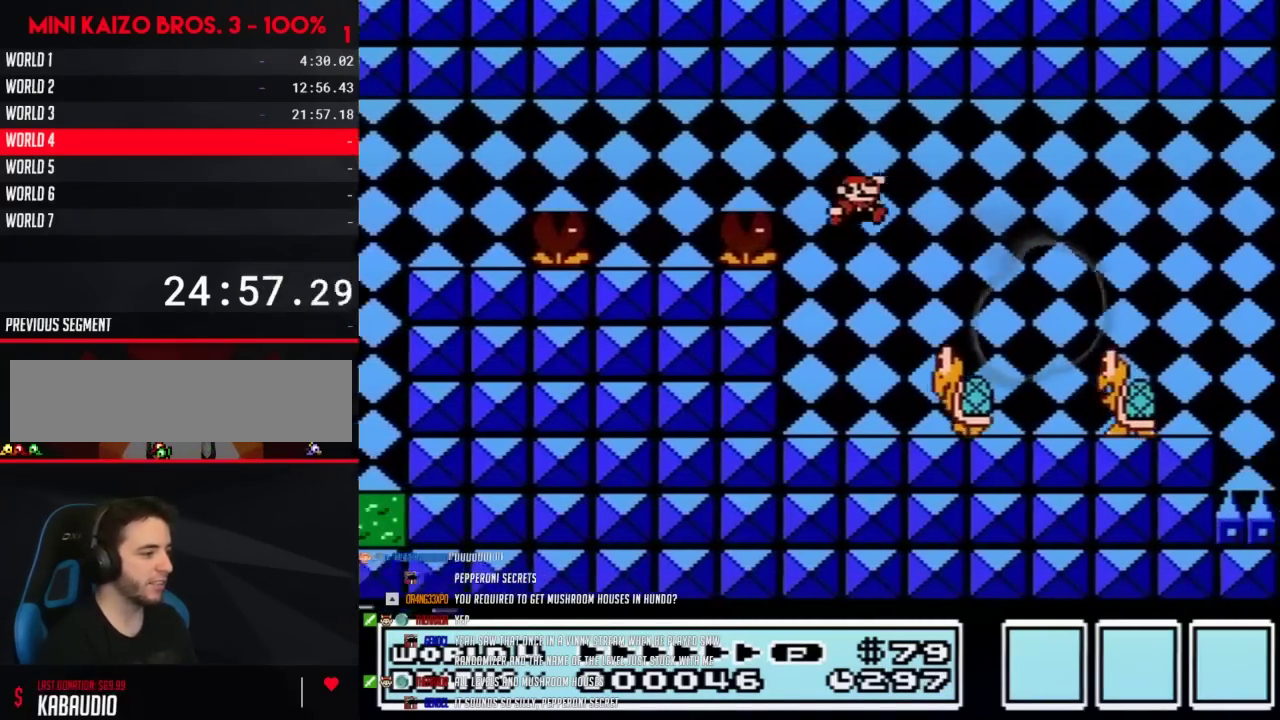
{"buttons": ["B"], "events": [[50, "DPAD_RIGHT", "up"], [100, "DPAD_LEFT", "down"], [317, "DPAD_LEFT", "up"]]}
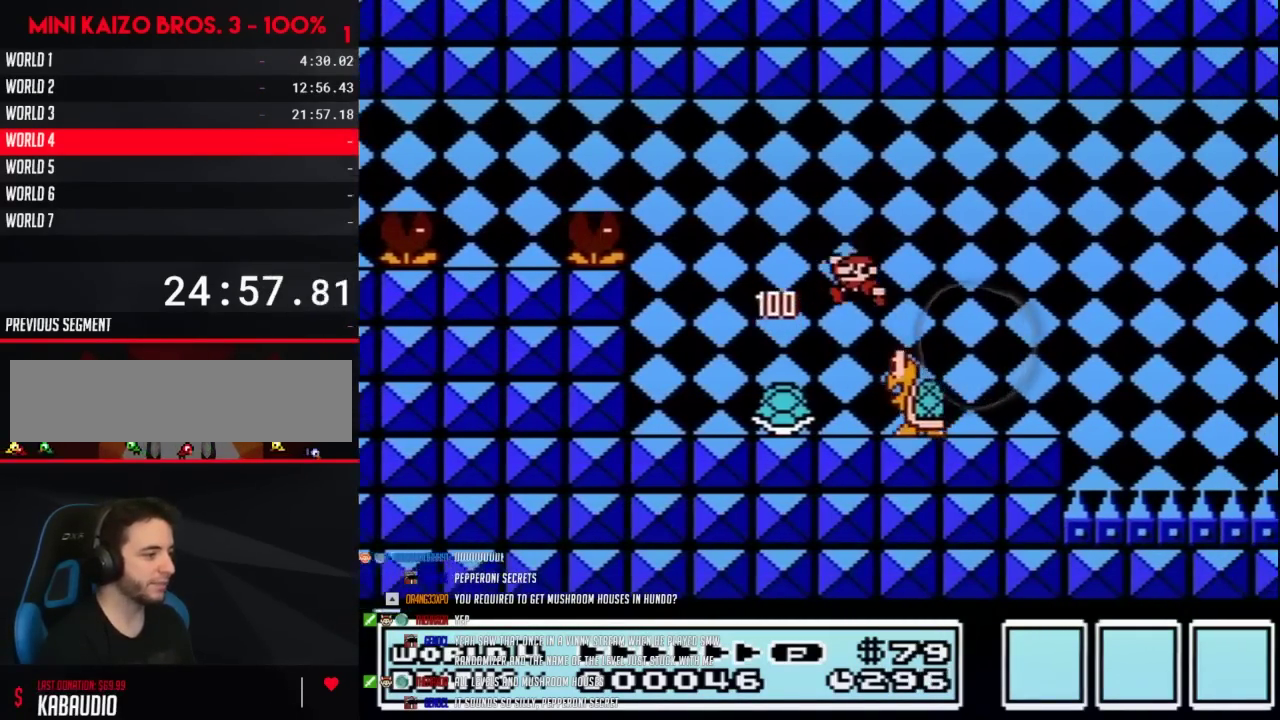
{"buttons": ["B"], "events": [[167, "DPAD_LEFT", "down"], [317, "DPAD_LEFT", "up"]]}
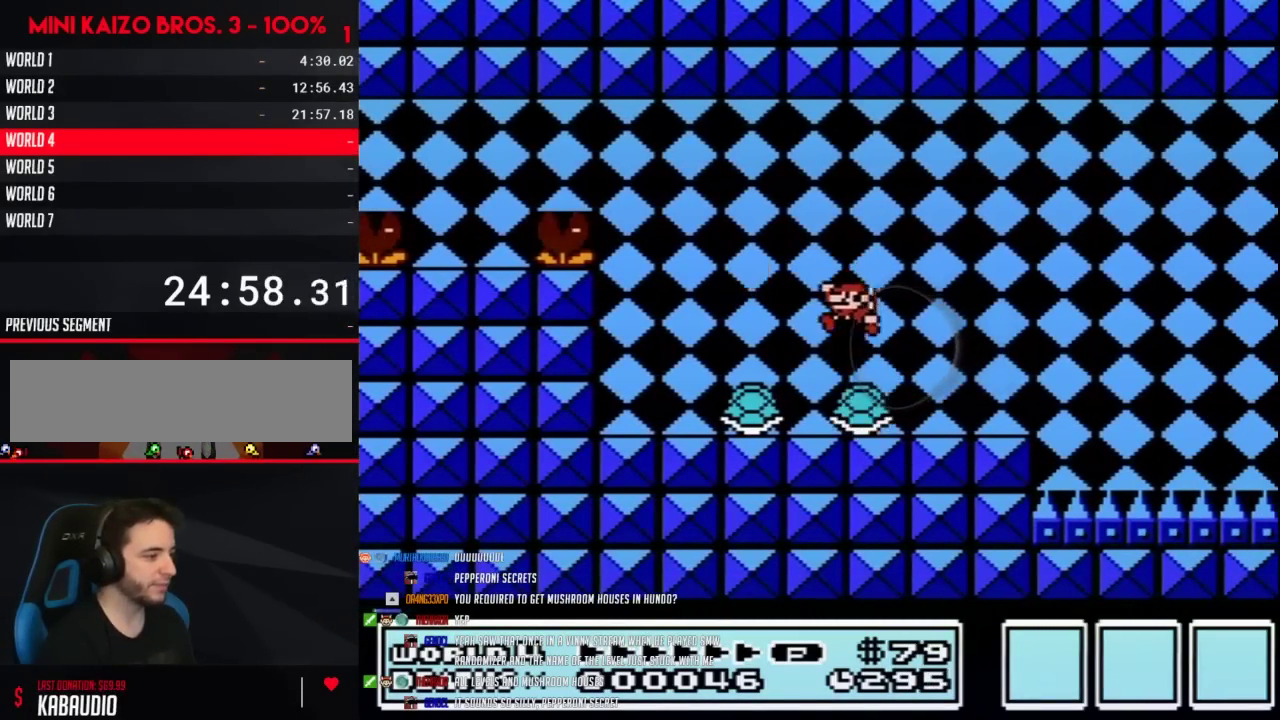
{"buttons": ["B", "DPAD_LEFT"], "events": [[100, "DPAD_LEFT", "down"]]}